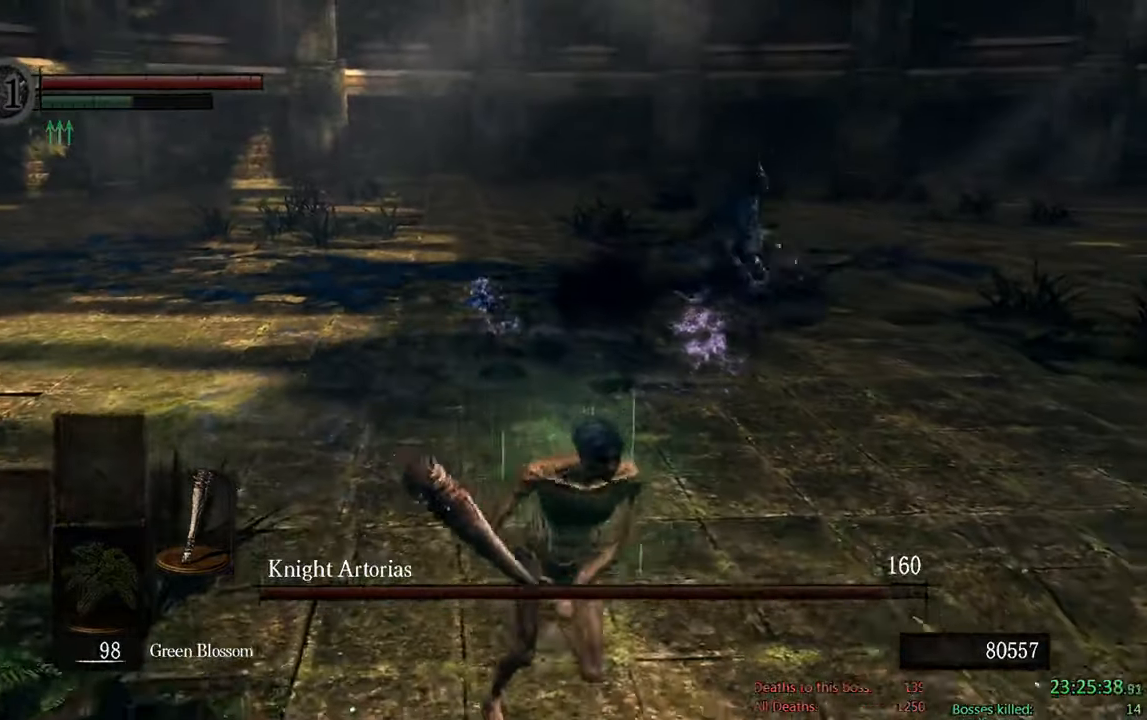
Gameplay with a controller (Xbox layout); each line is a JSON object with the inputs held at the frame after it. "events" lists button and stick changes between this image and that frame as [ms after this image, input, new state], when the widget could be followed in between.
{"buttons": ["B"], "left_stick": "down-right", "right_stick": "center", "events": [[234, "right_stick", "left"], [284, "B", "down"], [434, "right_stick", "center"]]}
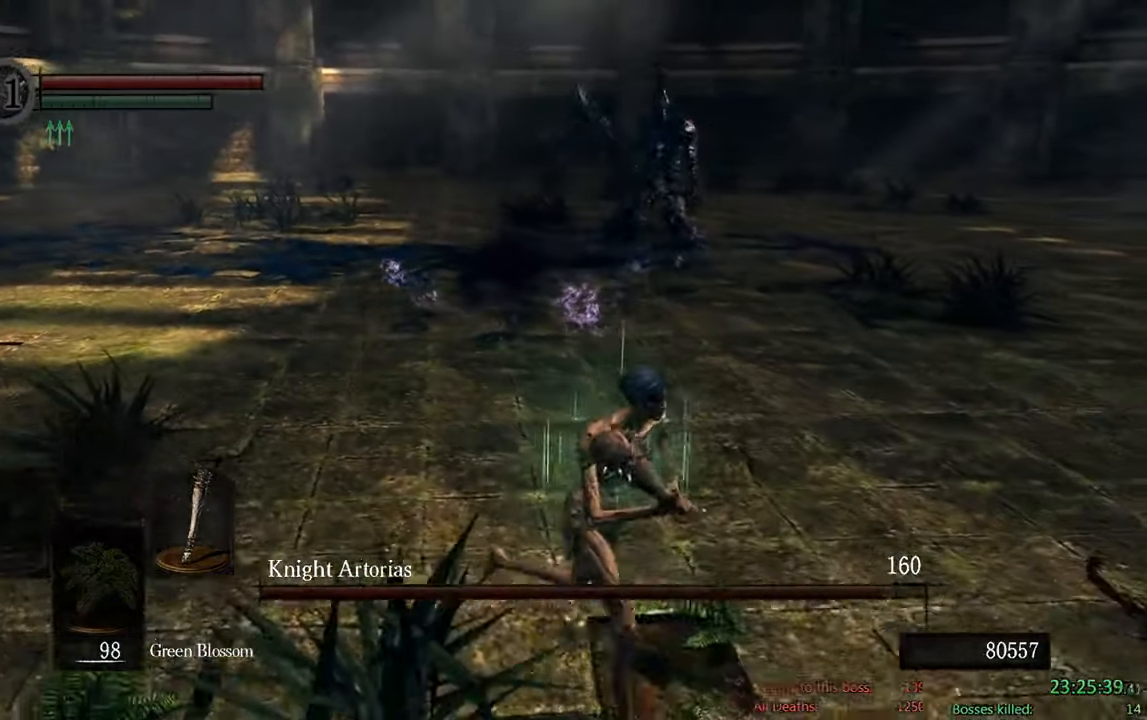
{"buttons": ["B"], "left_stick": "down-right", "right_stick": "center", "events": [[150, "right_stick", "up-left"], [334, "right_stick", "center"]]}
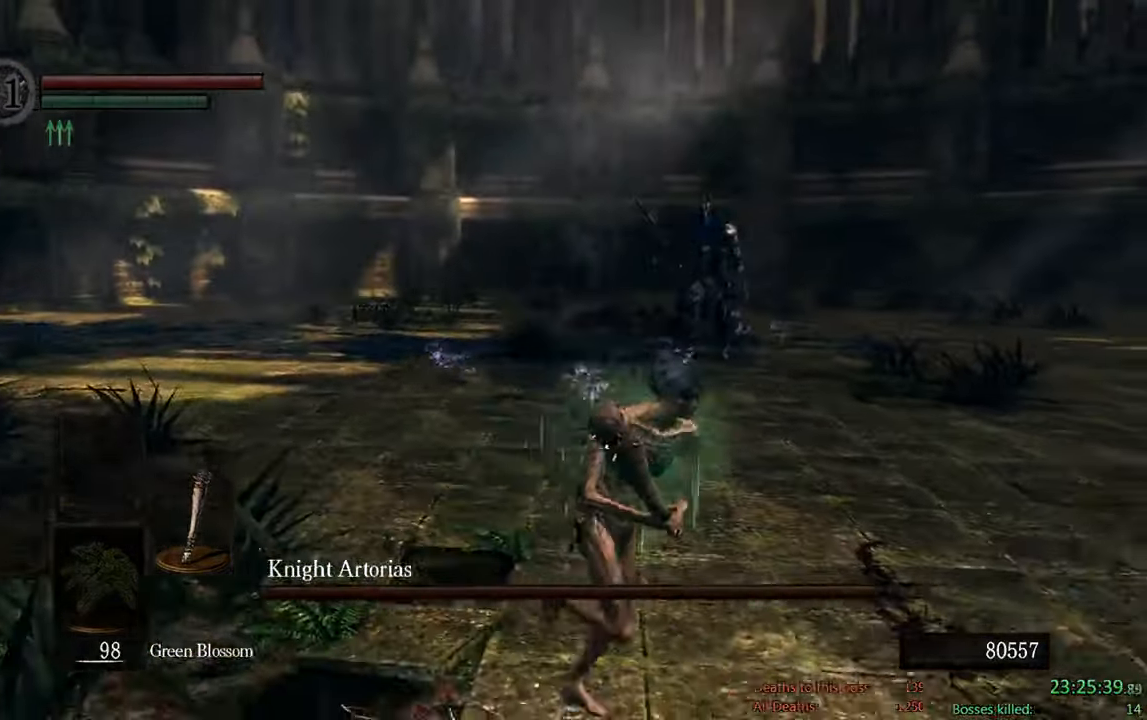
{"buttons": ["B"], "left_stick": "down-right", "right_stick": "center", "events": [[217, "right_stick", "left"], [417, "right_stick", "center"]]}
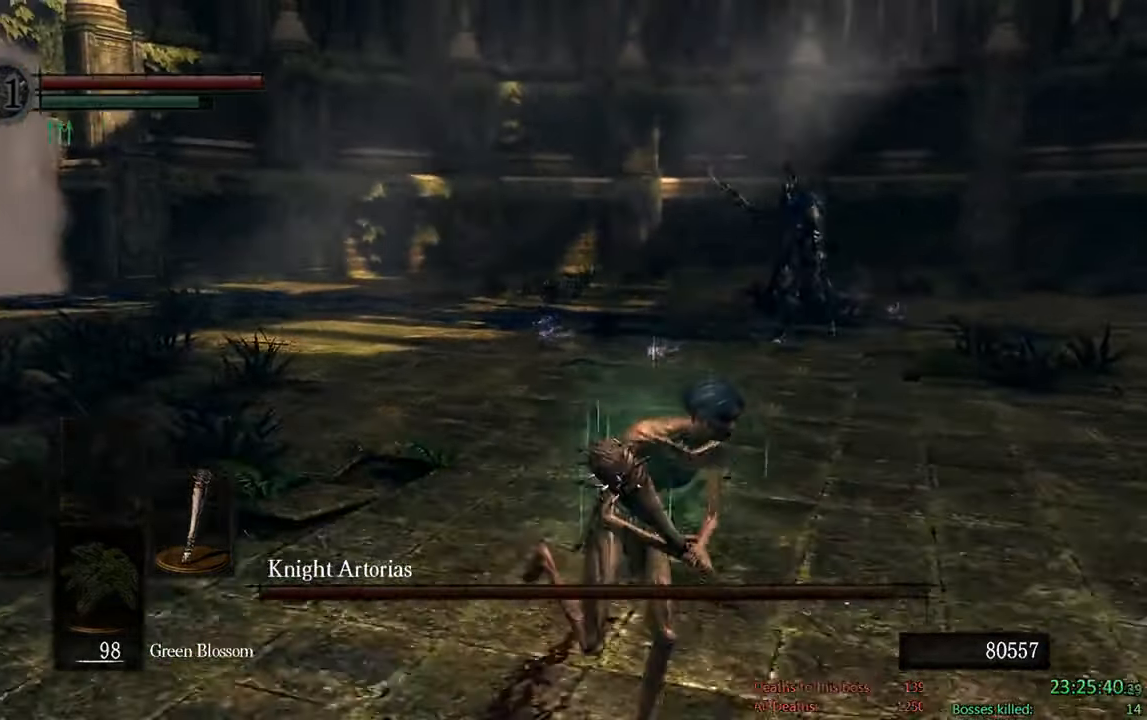
{"buttons": ["B"], "left_stick": "down-right", "right_stick": "center", "events": [[167, "B", "up"], [434, "B", "down"]]}
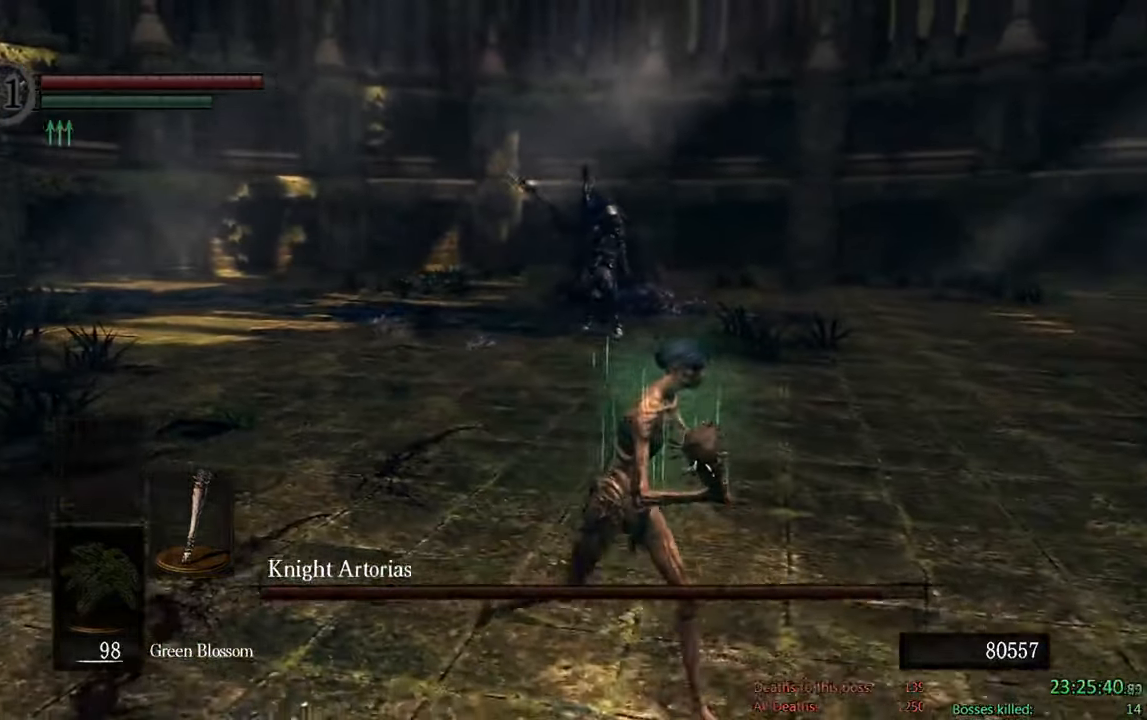
{"buttons": ["B"], "left_stick": "down-right", "right_stick": "center", "events": [[100, "right_stick", "left"], [234, "right_stick", "center"]]}
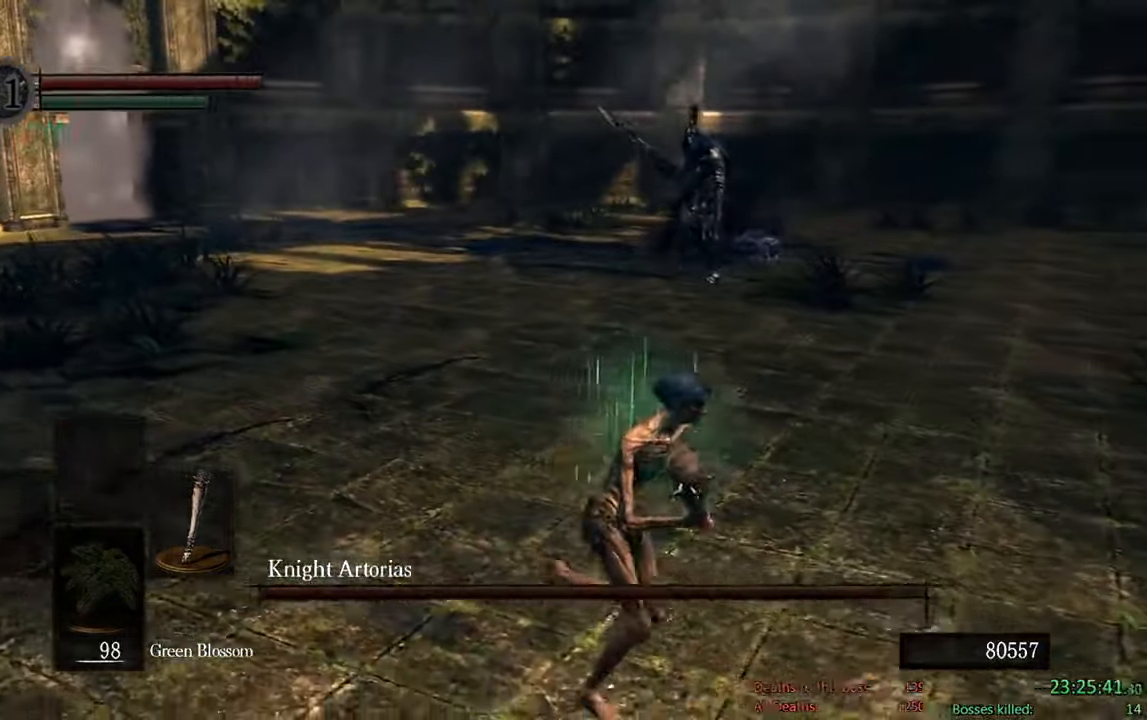
{"buttons": ["B"], "left_stick": "down-right", "right_stick": "left", "events": [[467, "right_stick", "left"]]}
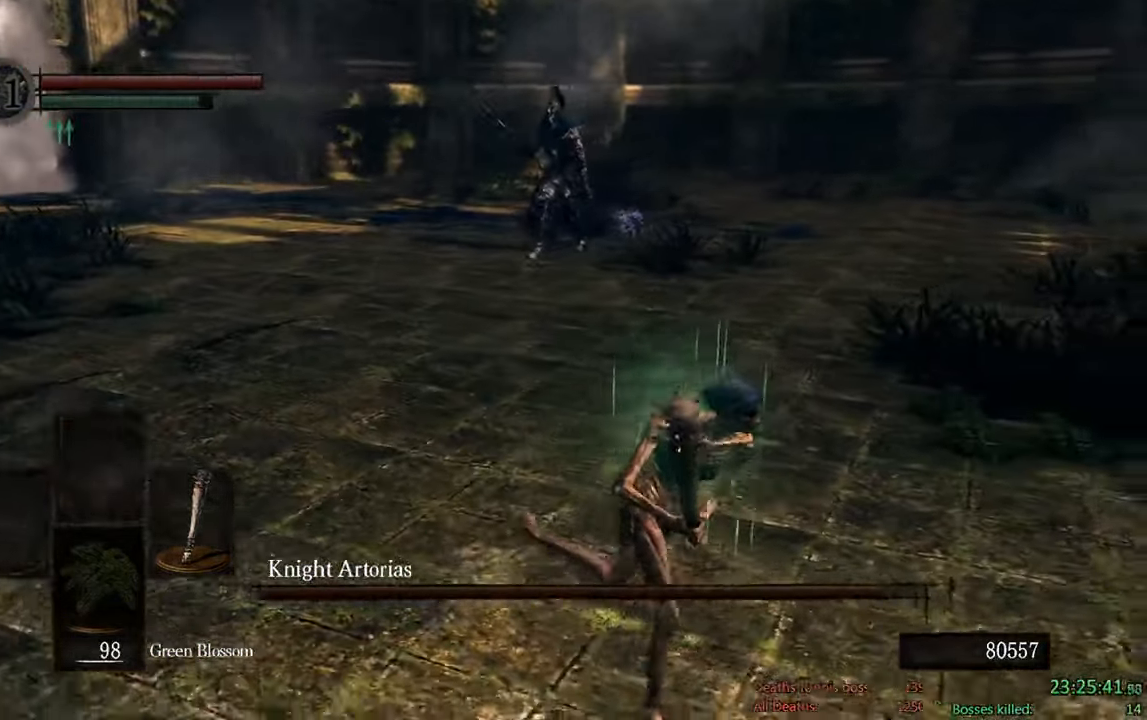
{"buttons": ["B"], "left_stick": "down-right", "right_stick": "center", "events": [[117, "right_stick", "center"]]}
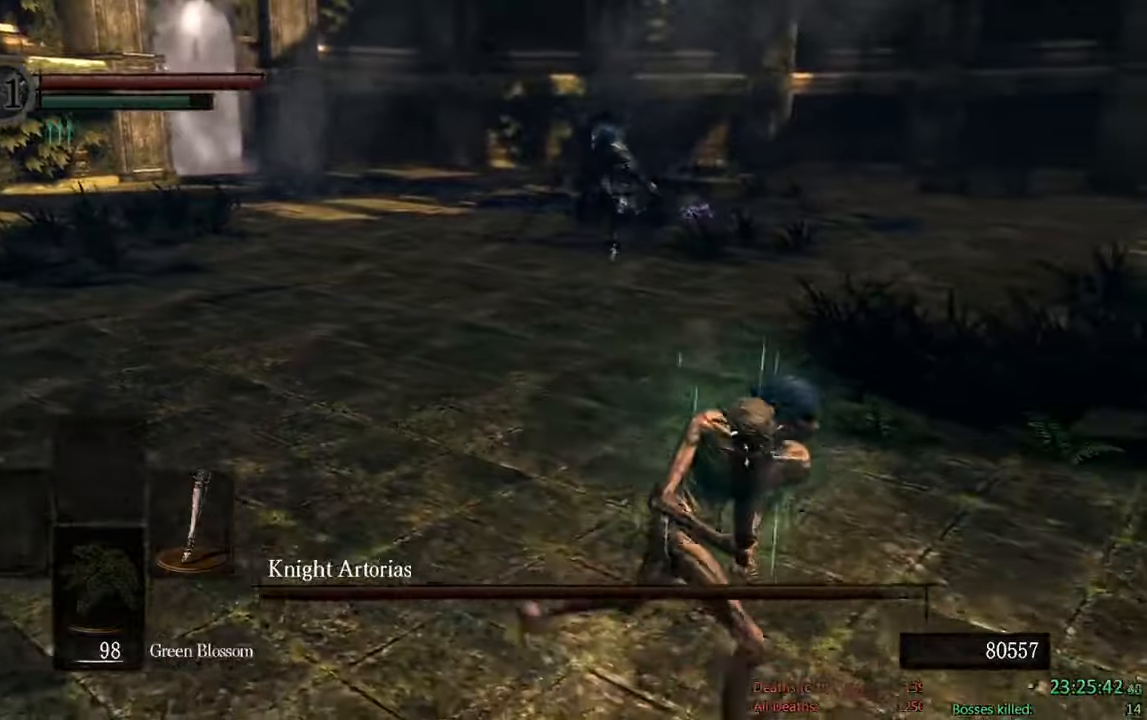
{"buttons": ["B"], "left_stick": "right", "right_stick": "center", "events": [[83, "B", "up"], [150, "B", "down"], [416, "left_stick", "right"]]}
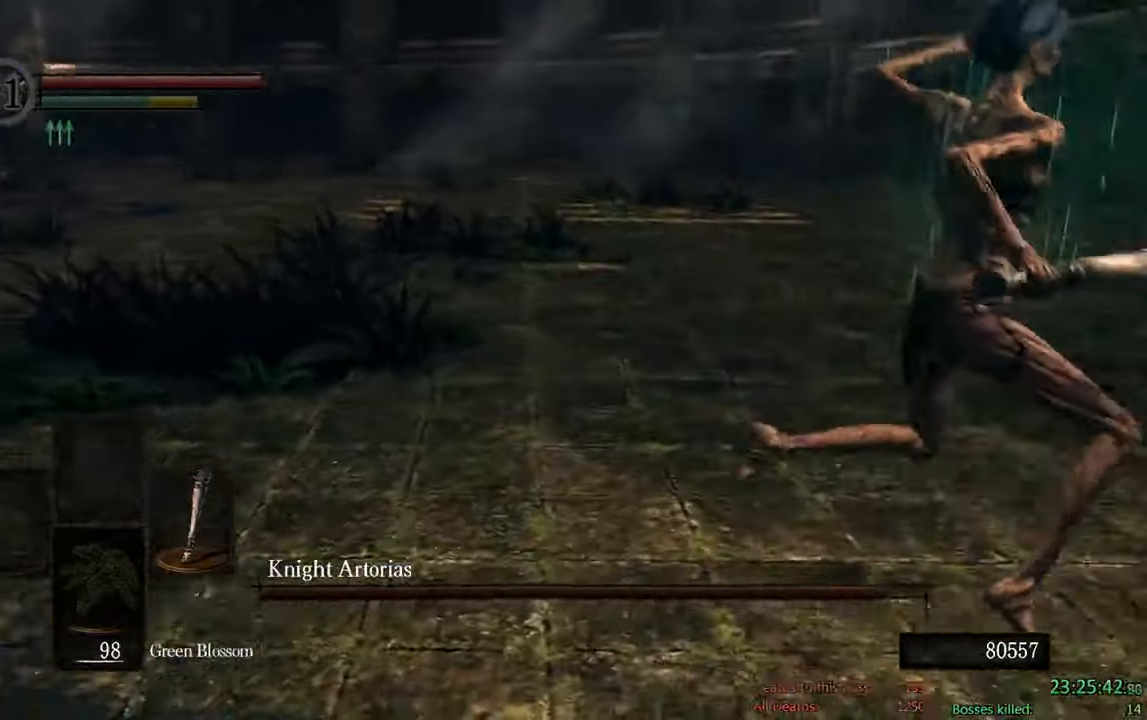
{"buttons": ["B"], "left_stick": "up-right", "right_stick": "left", "events": [[250, "left_stick", "up-right"], [466, "right_stick", "left"]]}
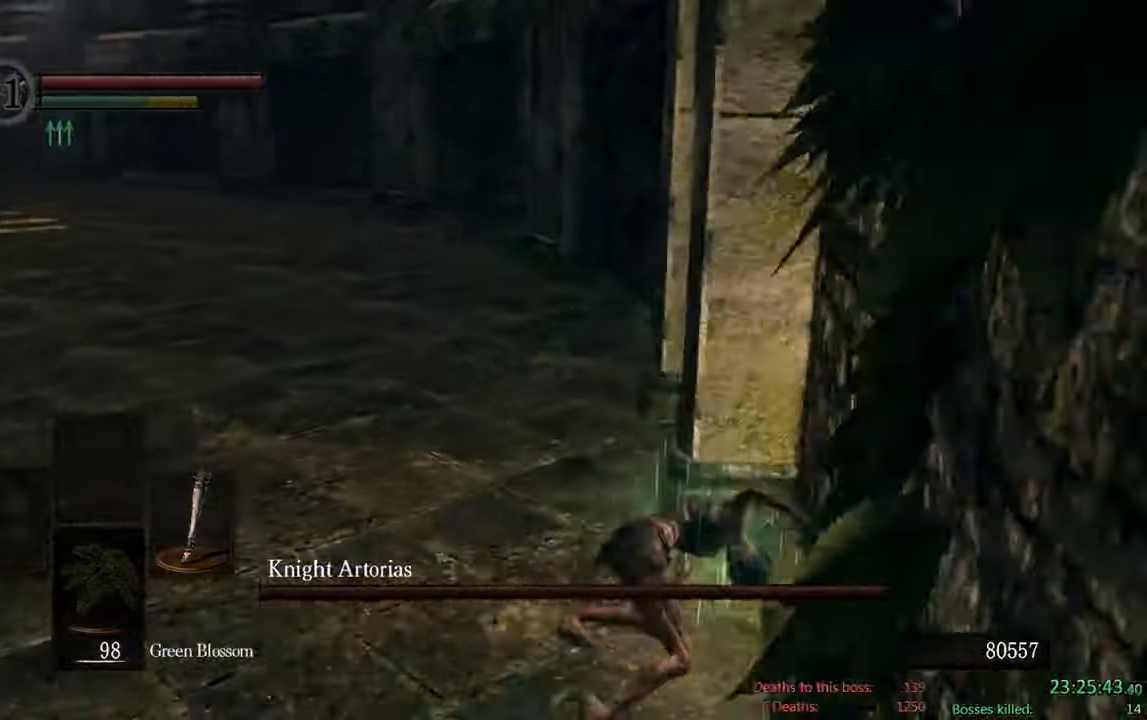
{"buttons": ["B"], "left_stick": "up", "right_stick": "left", "events": [[116, "left_stick", "up"], [200, "right_stick", "center"], [366, "right_stick", "left"]]}
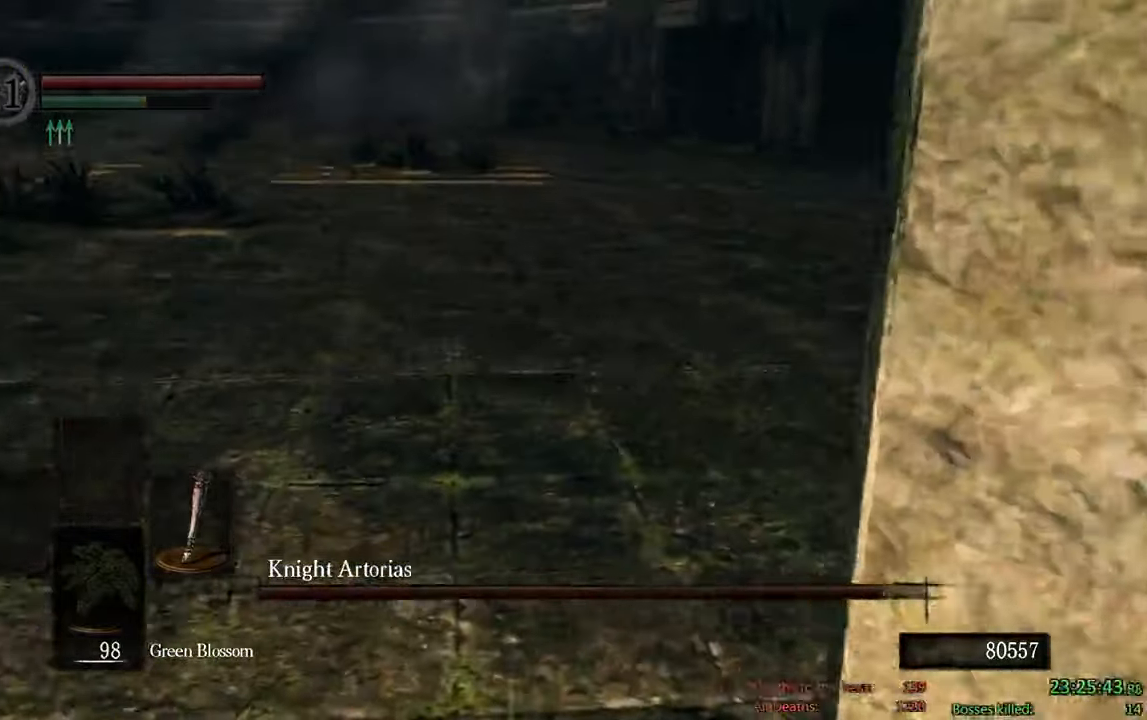
{"buttons": ["B"], "left_stick": "up", "right_stick": "center", "events": [[200, "right_stick", "center"]]}
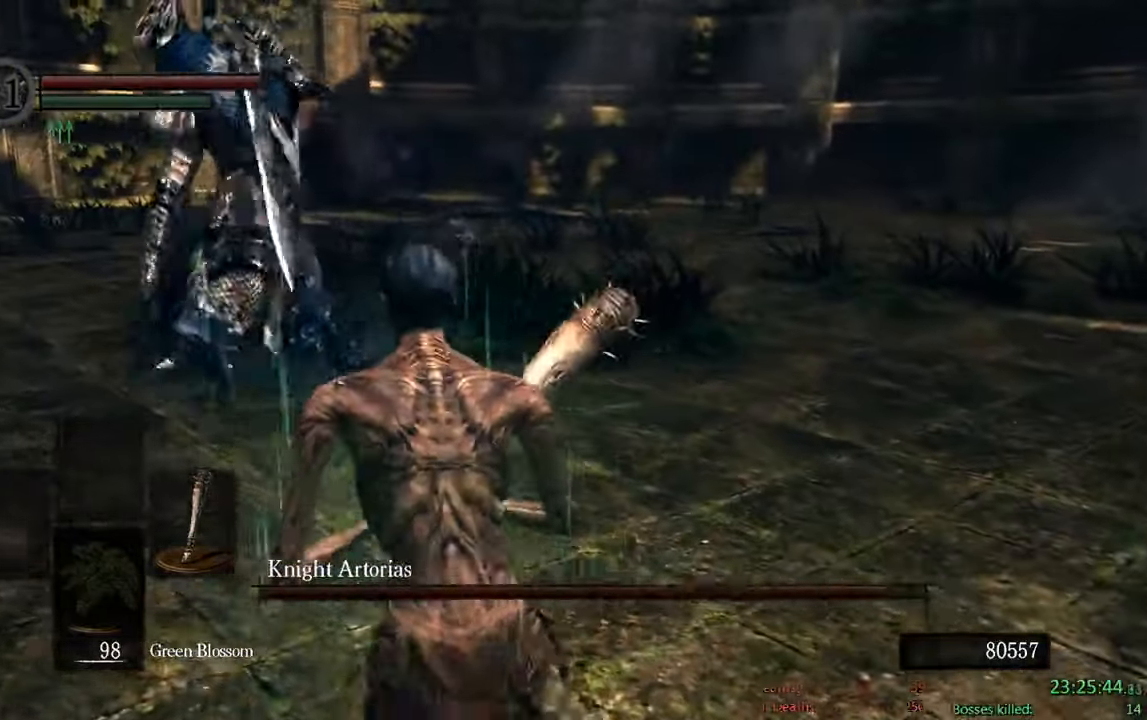
{"buttons": ["B"], "left_stick": "up-right", "right_stick": "center", "events": [[200, "left_stick", "up-right"]]}
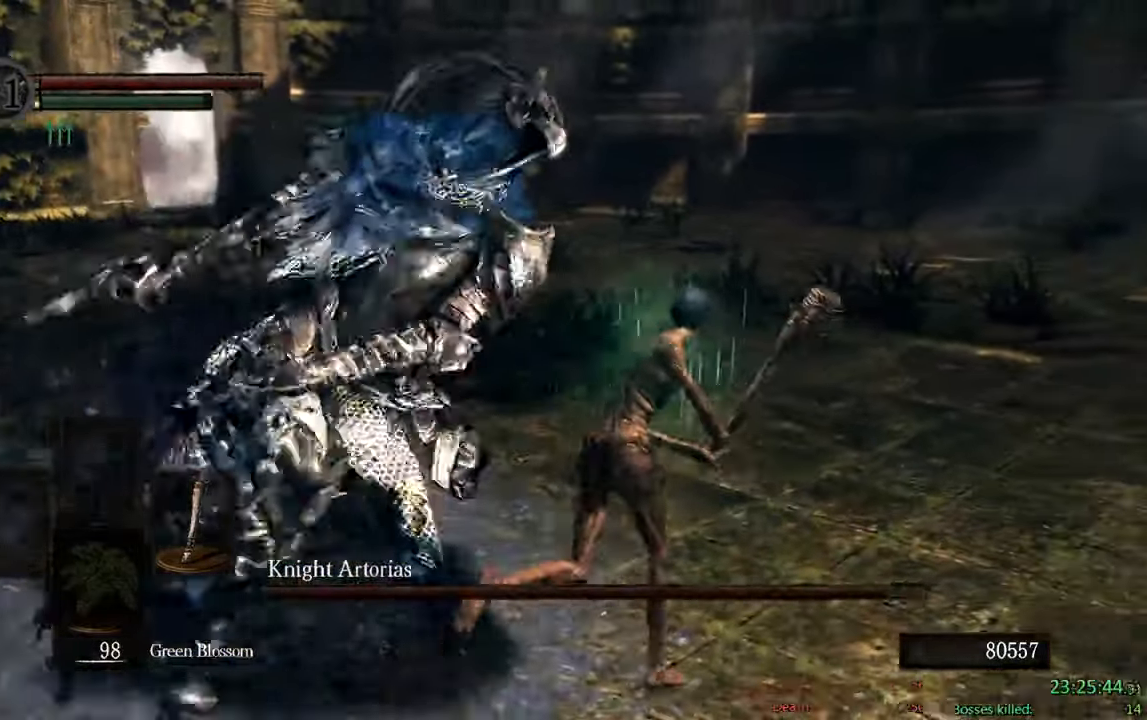
{"buttons": ["B"], "left_stick": "up-left", "right_stick": "center", "events": [[100, "left_stick", "up-left"]]}
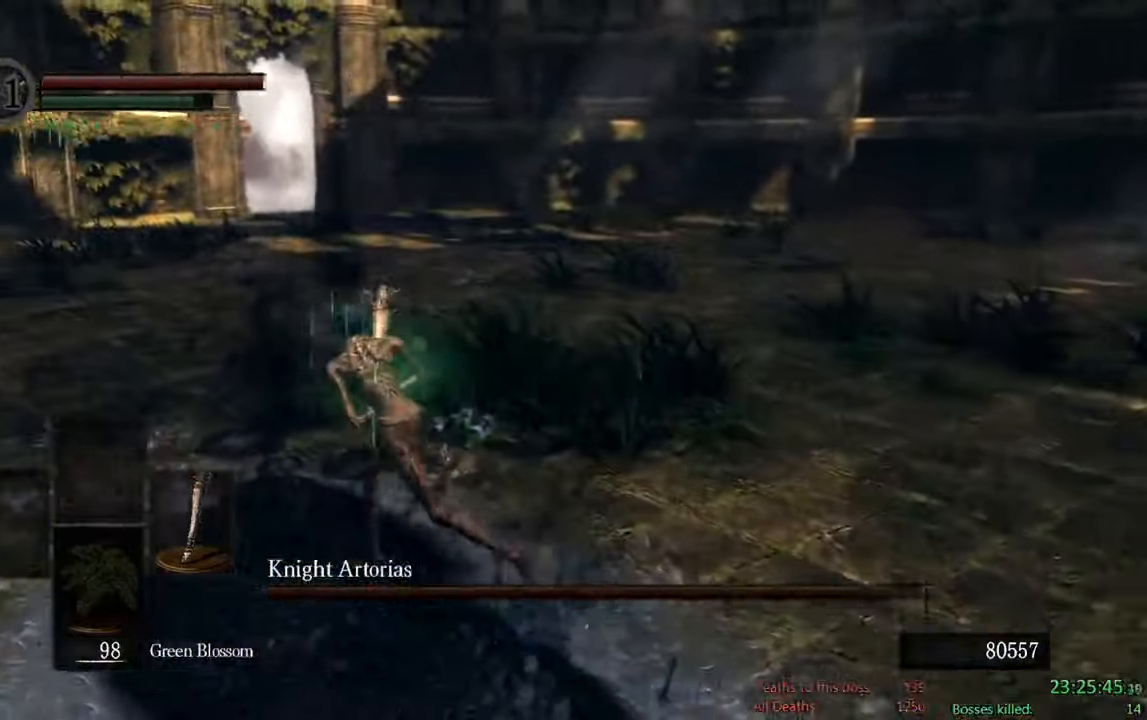
{"buttons": ["B"], "left_stick": "up-left", "right_stick": "right", "events": [[183, "right_stick", "right"]]}
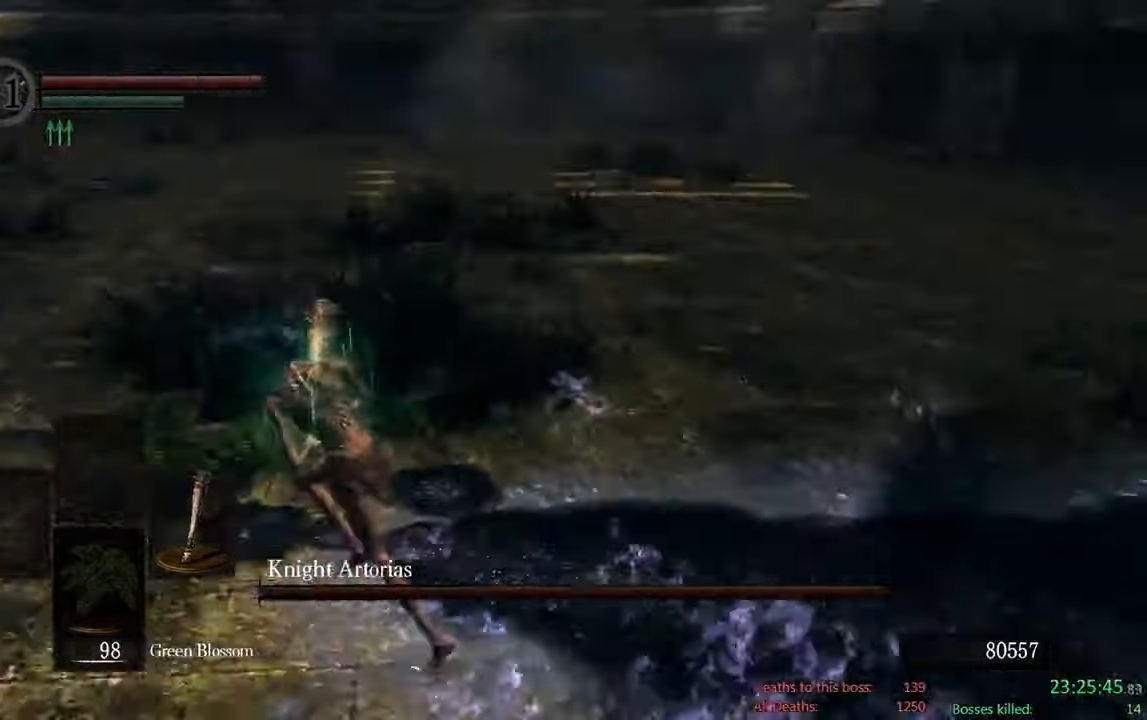
{"buttons": [], "left_stick": "down-left", "right_stick": "right", "events": [[33, "left_stick", "left"], [216, "left_stick", "down-left"], [216, "right_stick", "center"], [383, "B", "up"], [433, "B", "down"], [483, "B", "up"], [483, "right_stick", "right"]]}
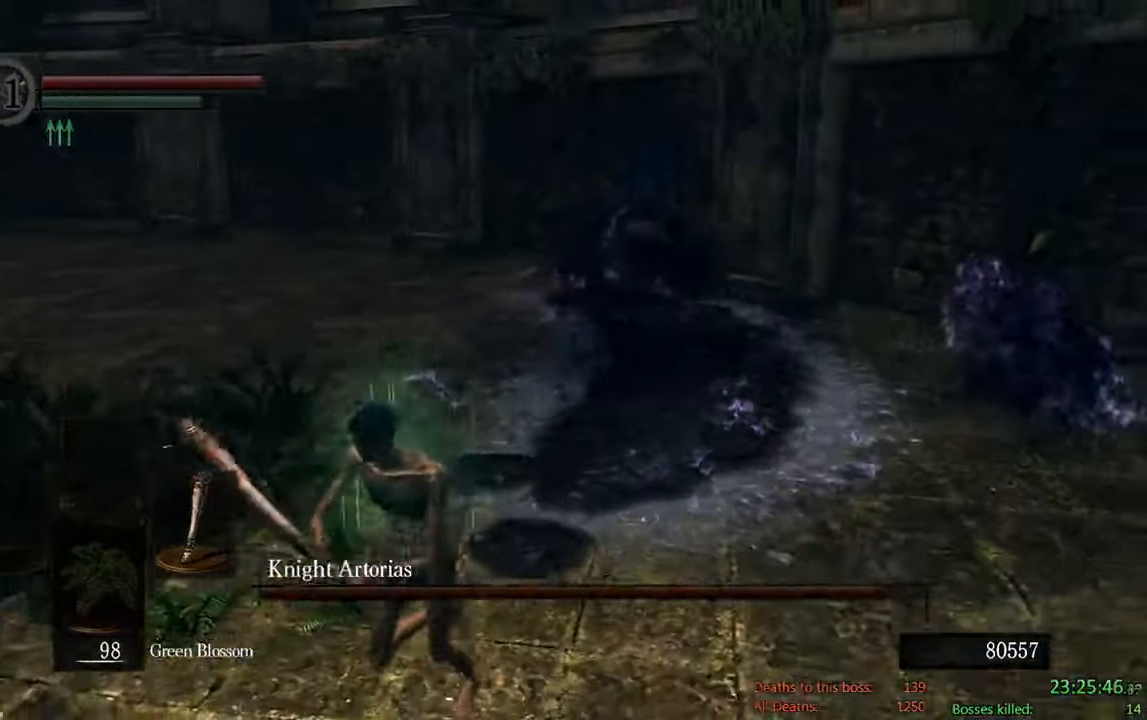
{"buttons": ["B"], "left_stick": "down-left", "right_stick": "center", "events": [[133, "right_stick", "center"], [350, "B", "down"]]}
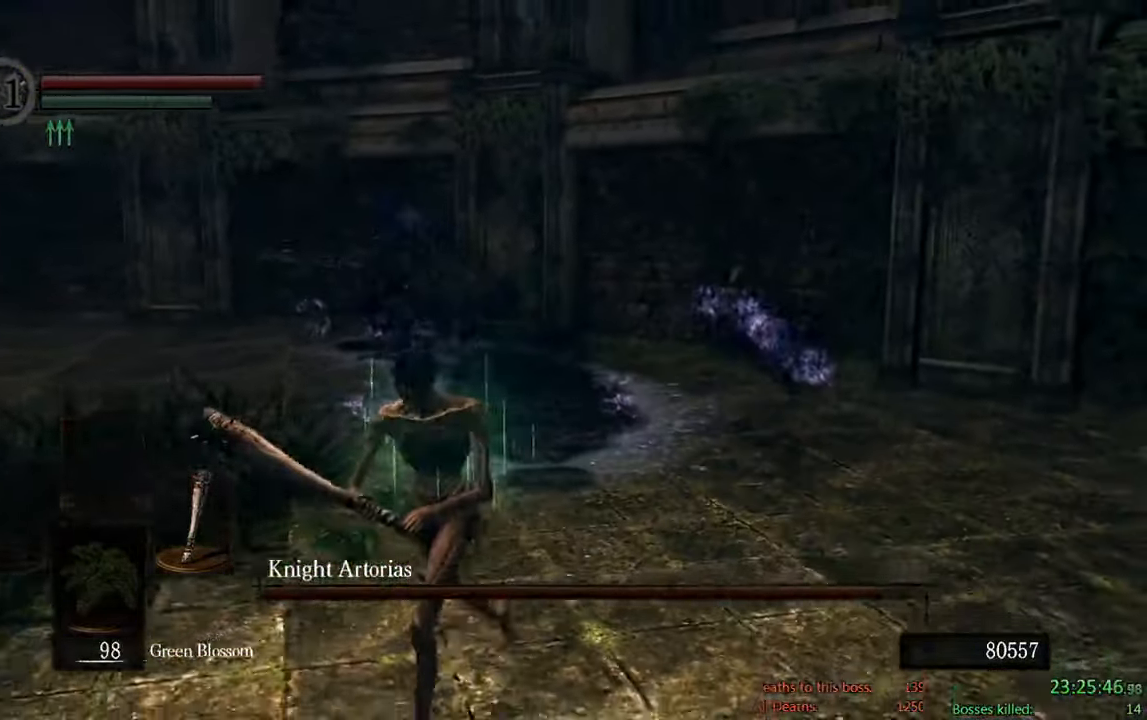
{"buttons": ["B"], "left_stick": "down-left", "right_stick": "right", "events": [[66, "right_stick", "right"], [233, "right_stick", "center"], [500, "right_stick", "right"]]}
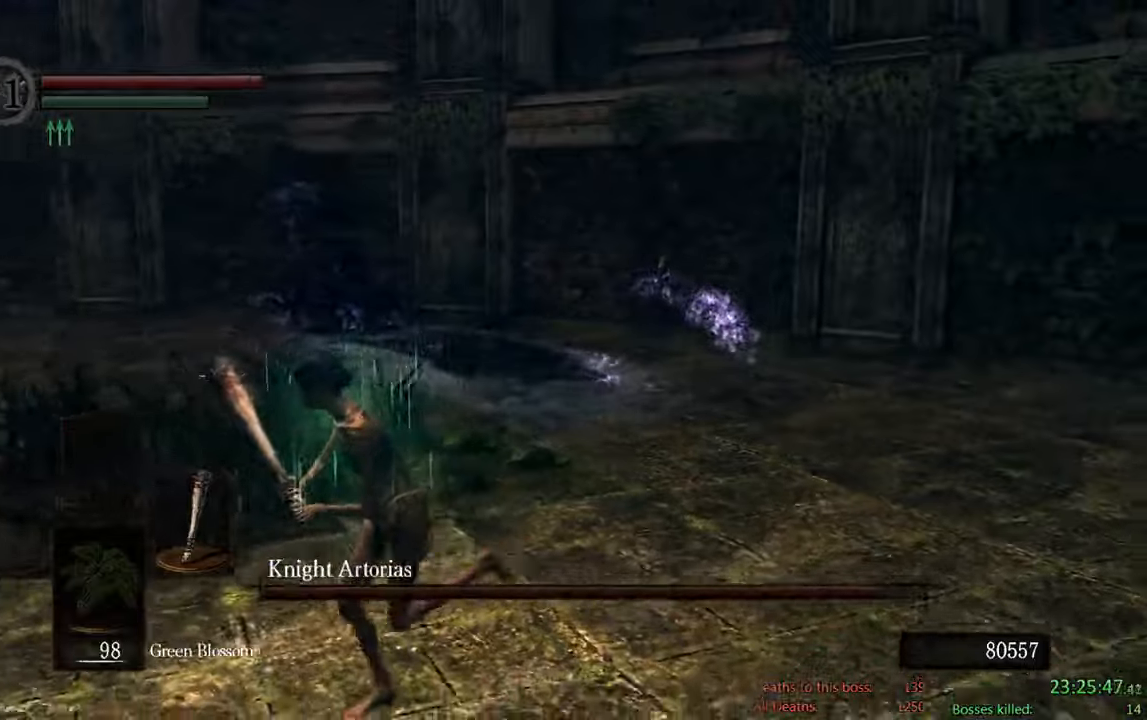
{"buttons": ["B"], "left_stick": "down-left", "right_stick": "center", "events": [[100, "right_stick", "center"]]}
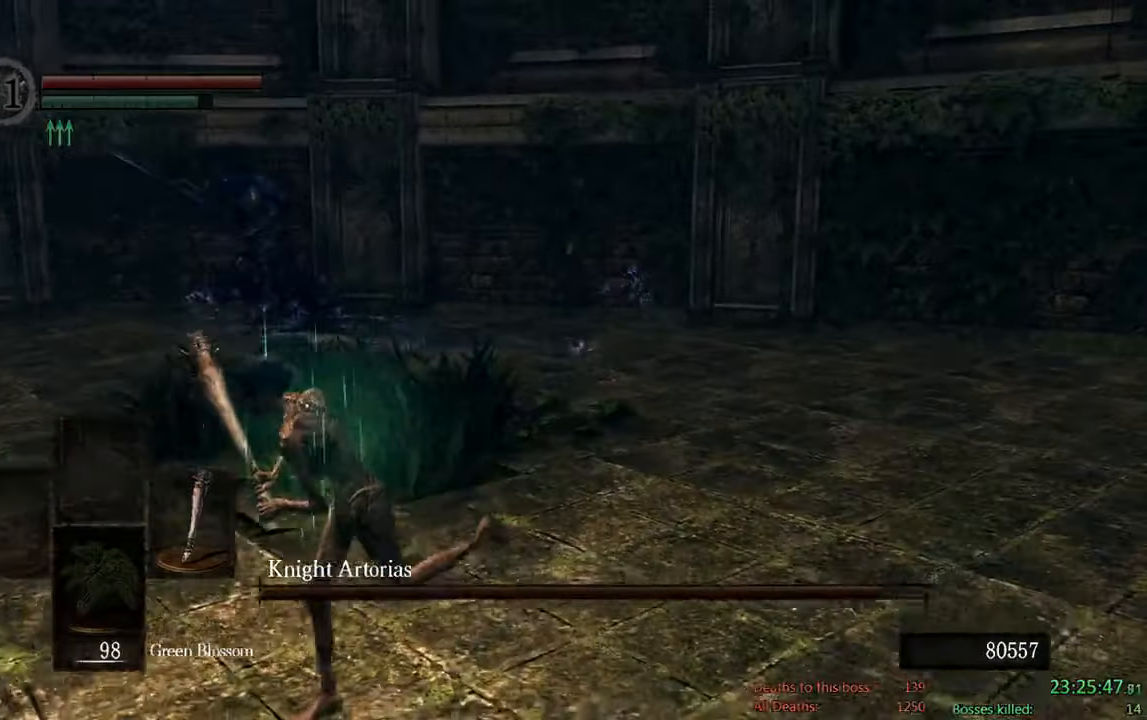
{"buttons": [], "left_stick": "down-left", "right_stick": "center", "events": [[167, "right_stick", "up-right"], [267, "right_stick", "center"], [467, "B", "up"]]}
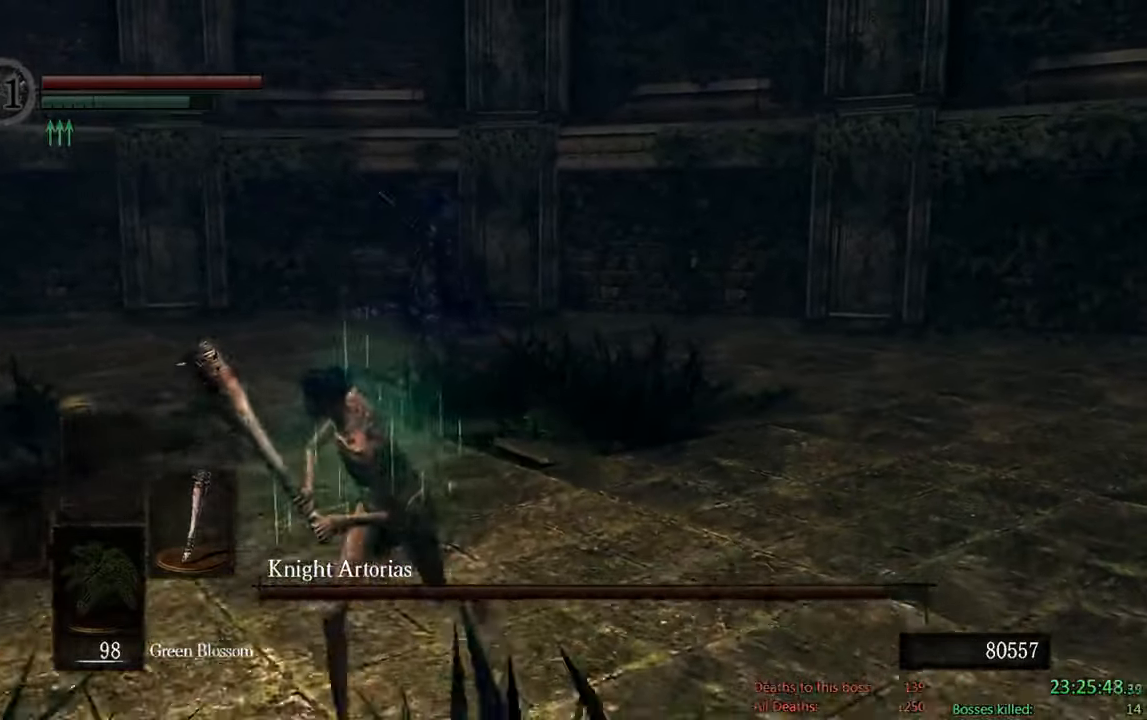
{"buttons": ["B"], "left_stick": "down-left", "right_stick": "right", "events": [[217, "B", "down"], [417, "right_stick", "right"]]}
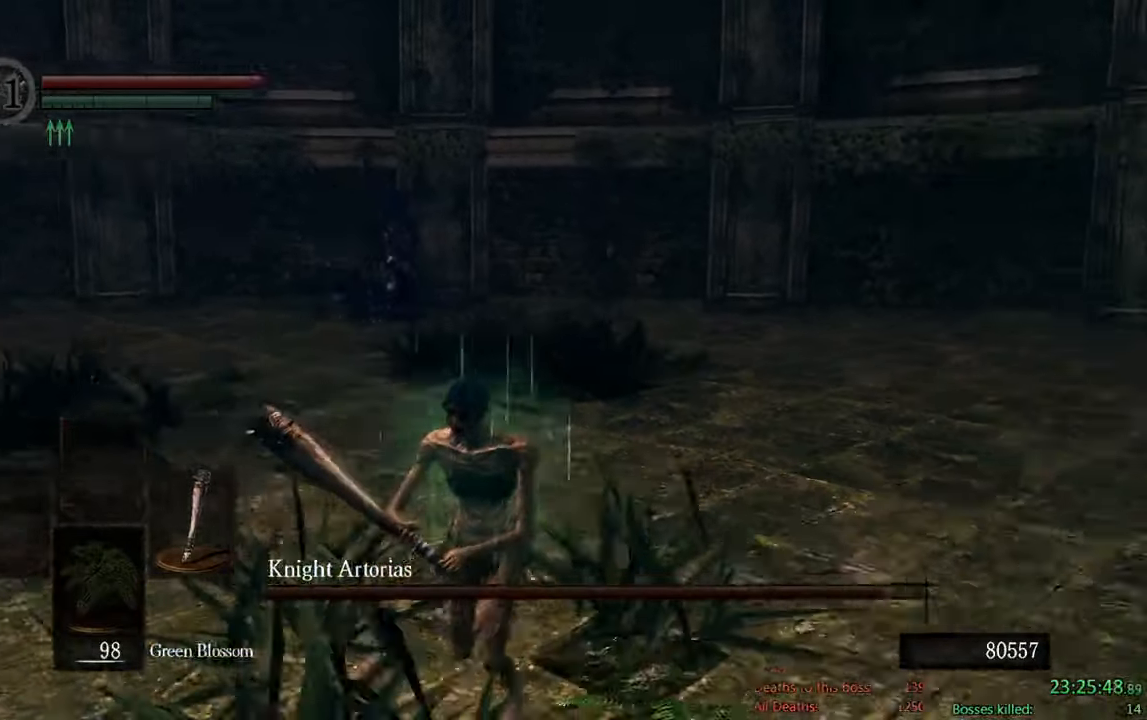
{"buttons": ["B"], "left_stick": "down-left", "right_stick": "center", "events": [[50, "right_stick", "center"]]}
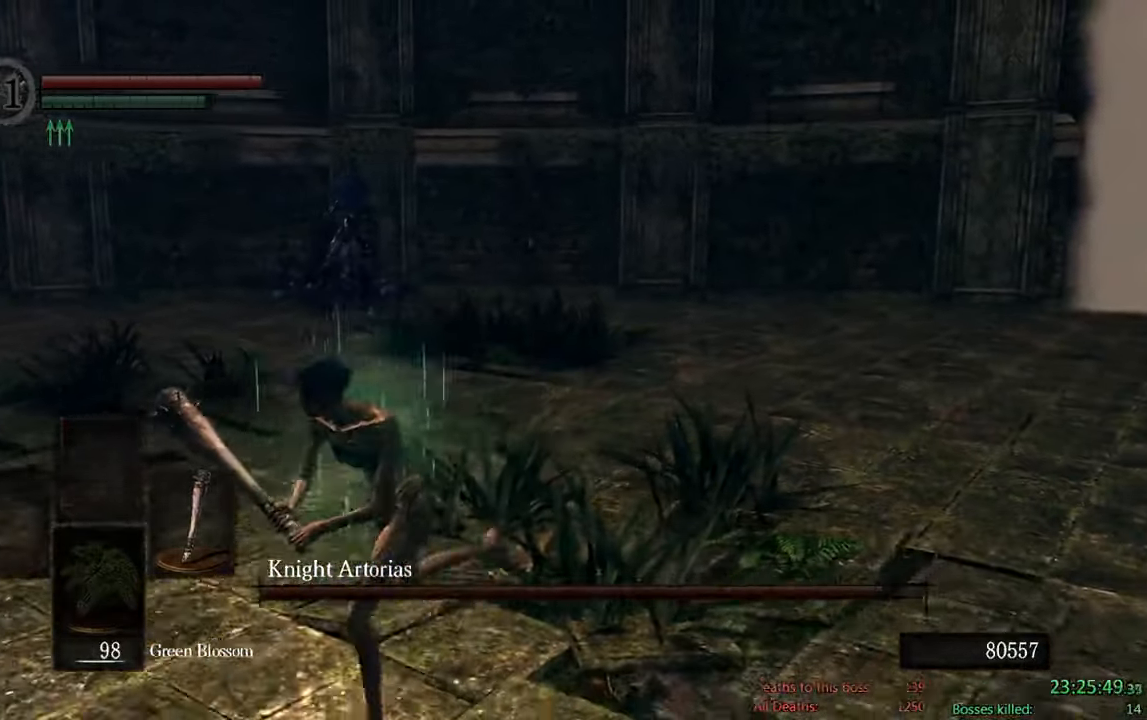
{"buttons": ["B"], "left_stick": "down", "right_stick": "center", "events": [[383, "left_stick", "down"]]}
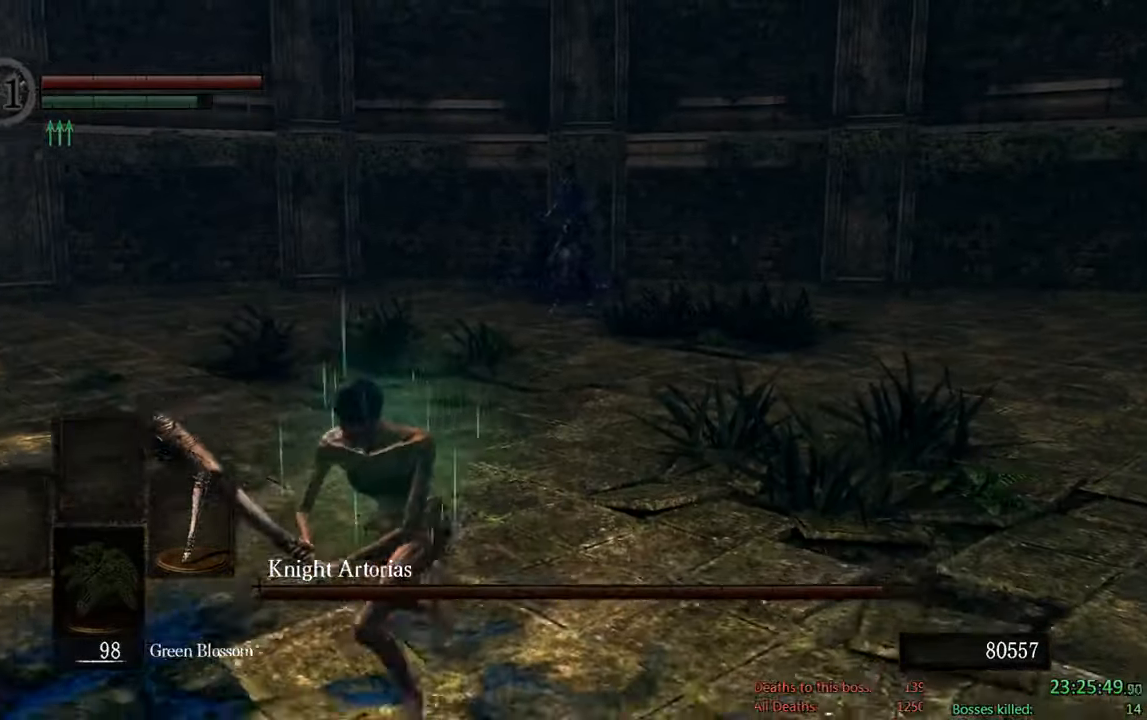
{"buttons": [], "left_stick": "down", "right_stick": "center", "events": [[400, "B", "up"]]}
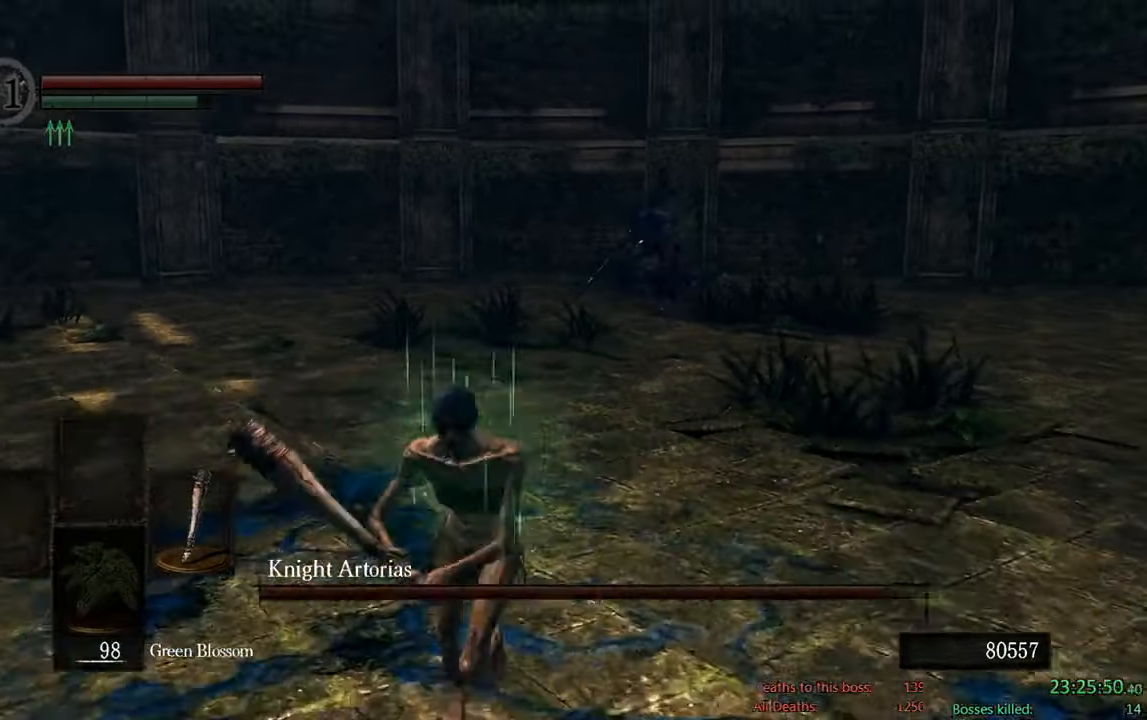
{"buttons": ["B"], "left_stick": "down", "right_stick": "center", "events": [[117, "B", "down"]]}
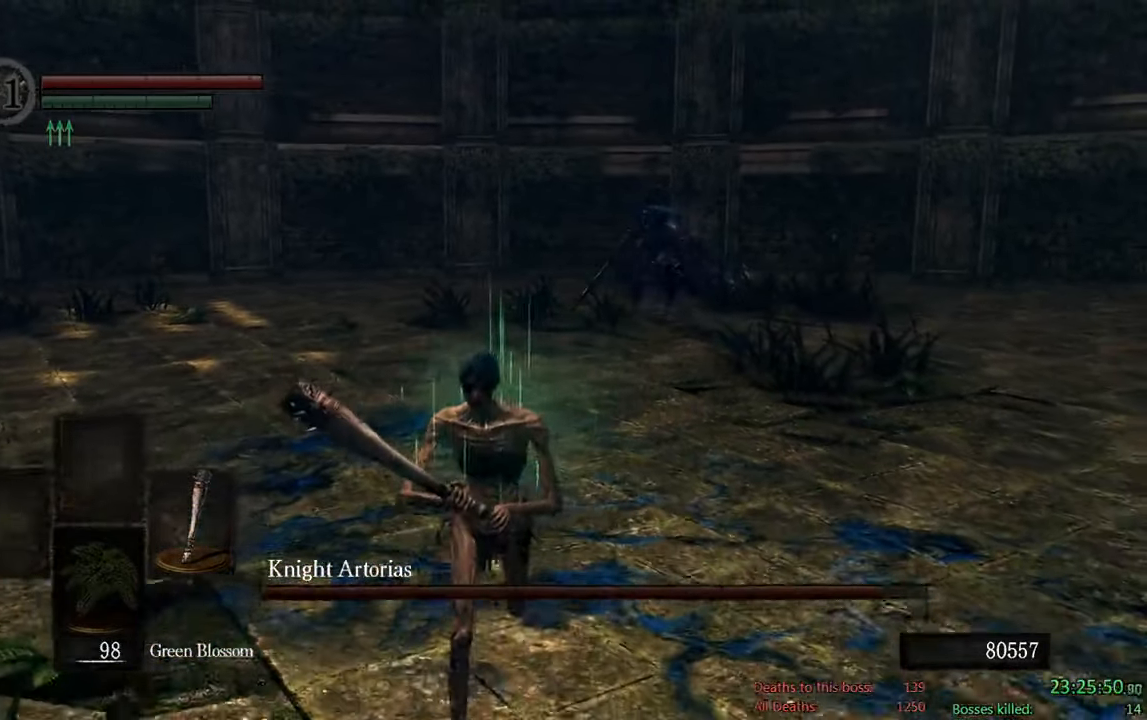
{"buttons": ["B"], "left_stick": "down", "right_stick": "center", "events": []}
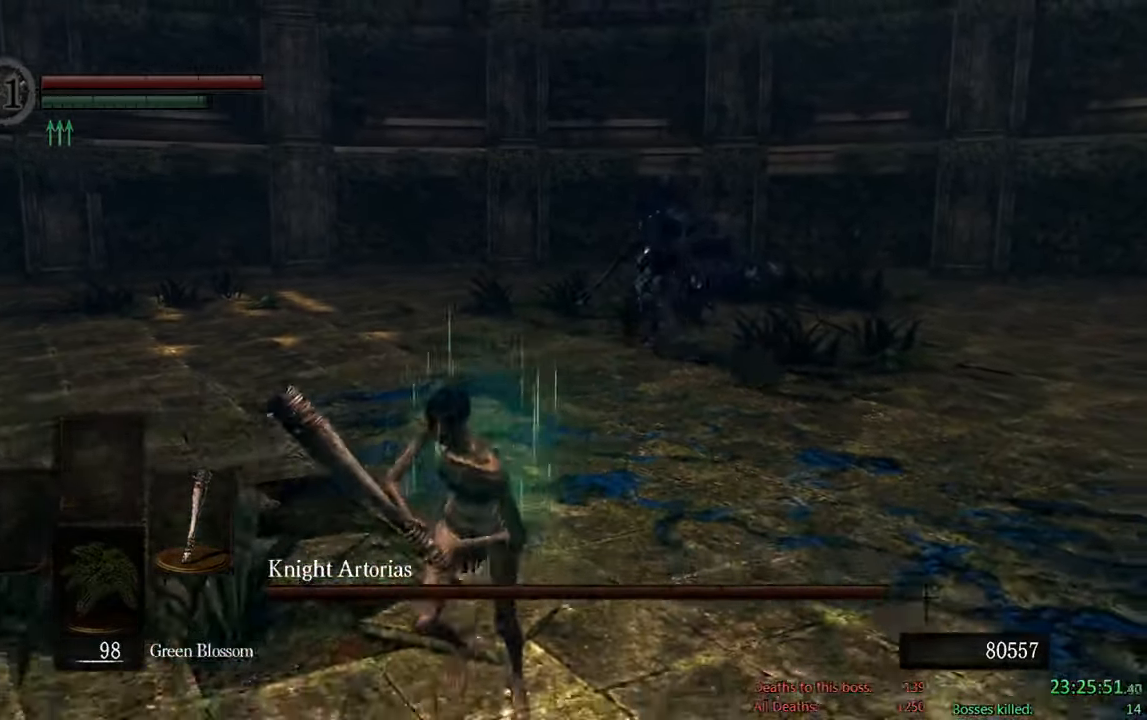
{"buttons": ["B"], "left_stick": "up", "right_stick": "center", "events": [[200, "left_stick", "right"], [267, "left_stick", "up-right"], [383, "left_stick", "up"]]}
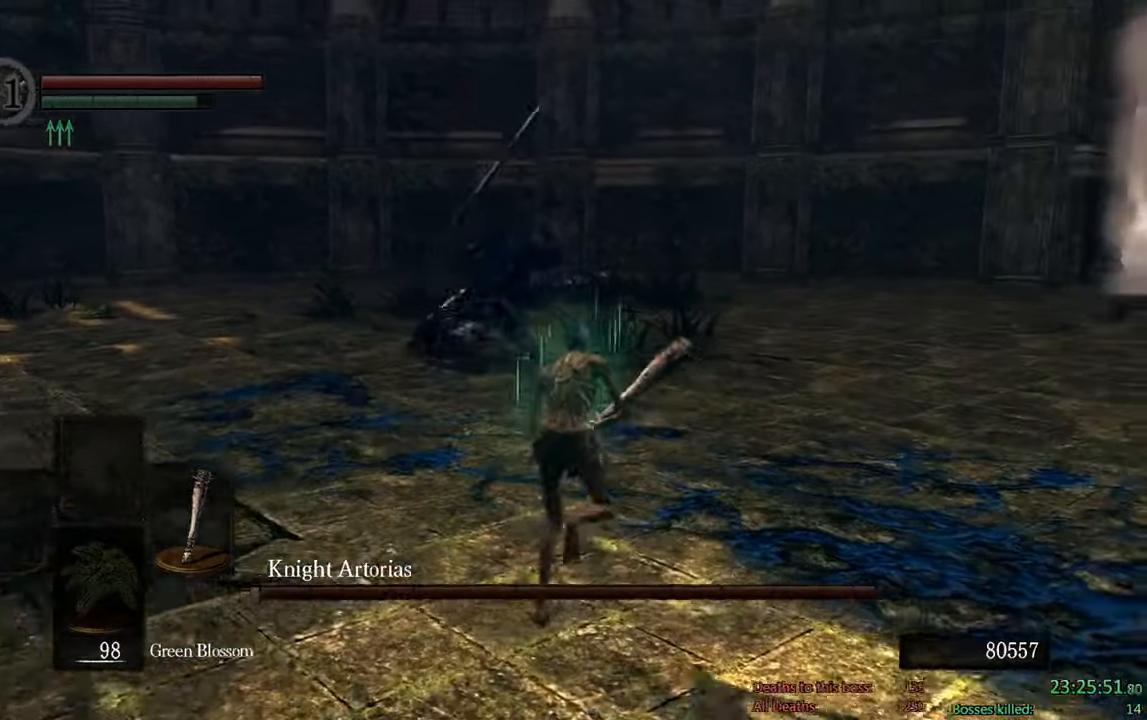
{"buttons": ["B"], "left_stick": "up-right", "right_stick": "down-right", "events": [[217, "left_stick", "up-right"], [350, "right_stick", "down"], [500, "right_stick", "down-right"]]}
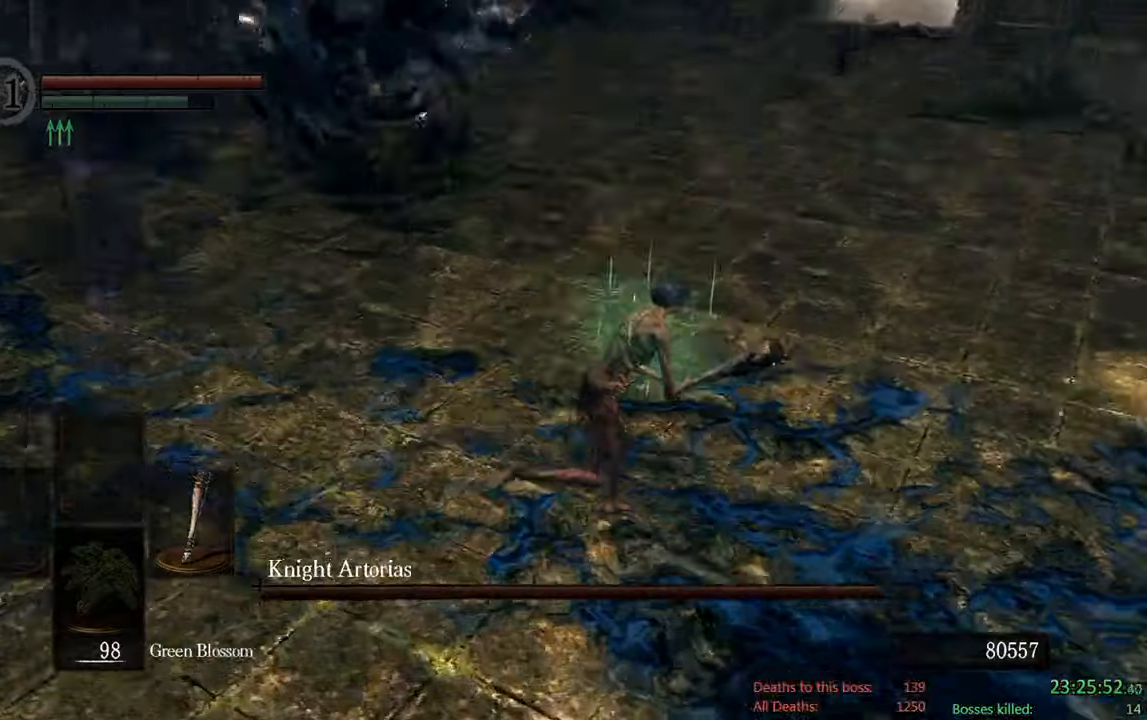
{"buttons": ["B"], "left_stick": "left", "right_stick": "center", "events": [[134, "right_stick", "center"], [200, "left_stick", "up-left"], [317, "left_stick", "left"]]}
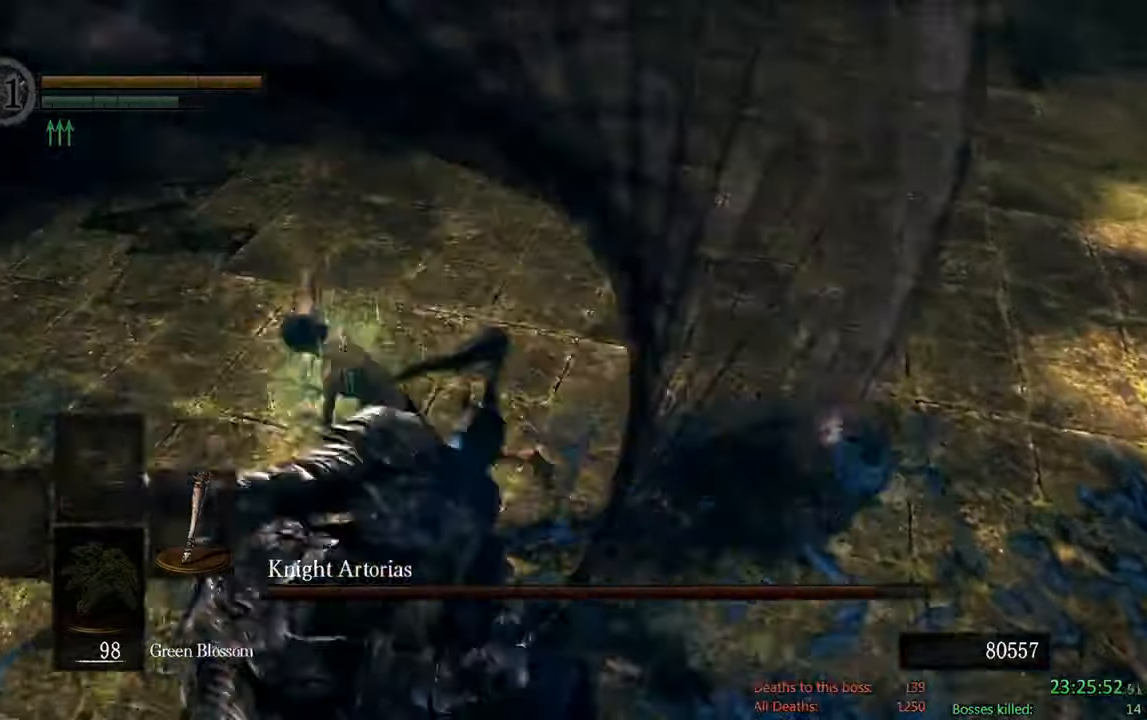
{"buttons": [], "left_stick": "down-left", "right_stick": "center", "events": [[250, "left_stick", "down-left"], [417, "B", "up"]]}
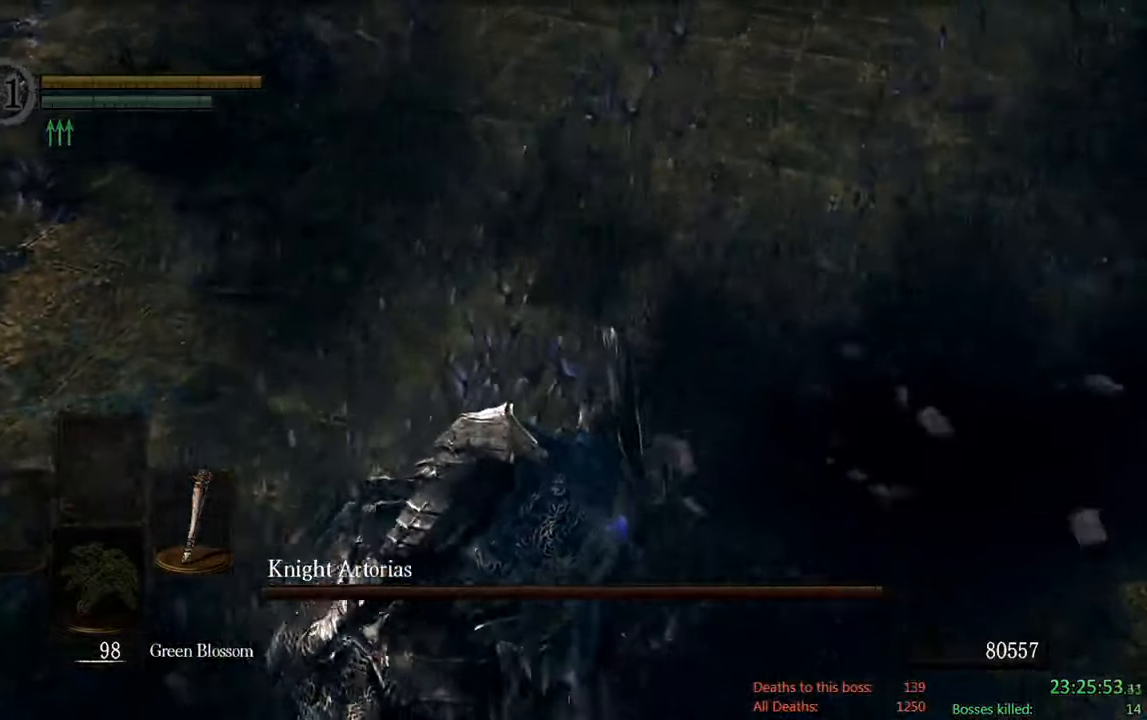
{"buttons": [], "left_stick": "center", "right_stick": "center", "events": [[50, "left_stick", "center"]]}